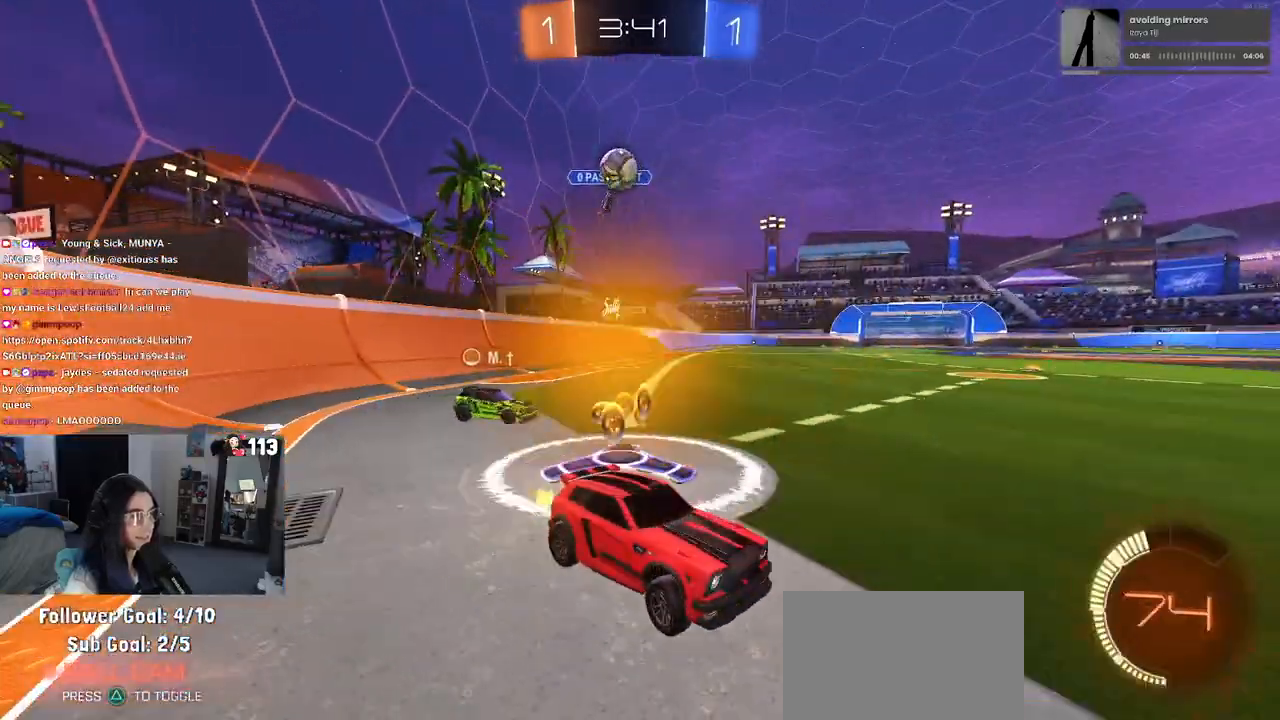
Gameplay with a controller (PlayStation layout); each line is a JSON object with the inputs held at the frame after it. "events" lists button and stick changes between this image and that frame as [ms after this image, input, new state], when the widget could be followed in between. Not read: R2.
{"buttons": [], "left_stick": "center", "right_stick": "center", "events": [[100, "left_stick", "center"]]}
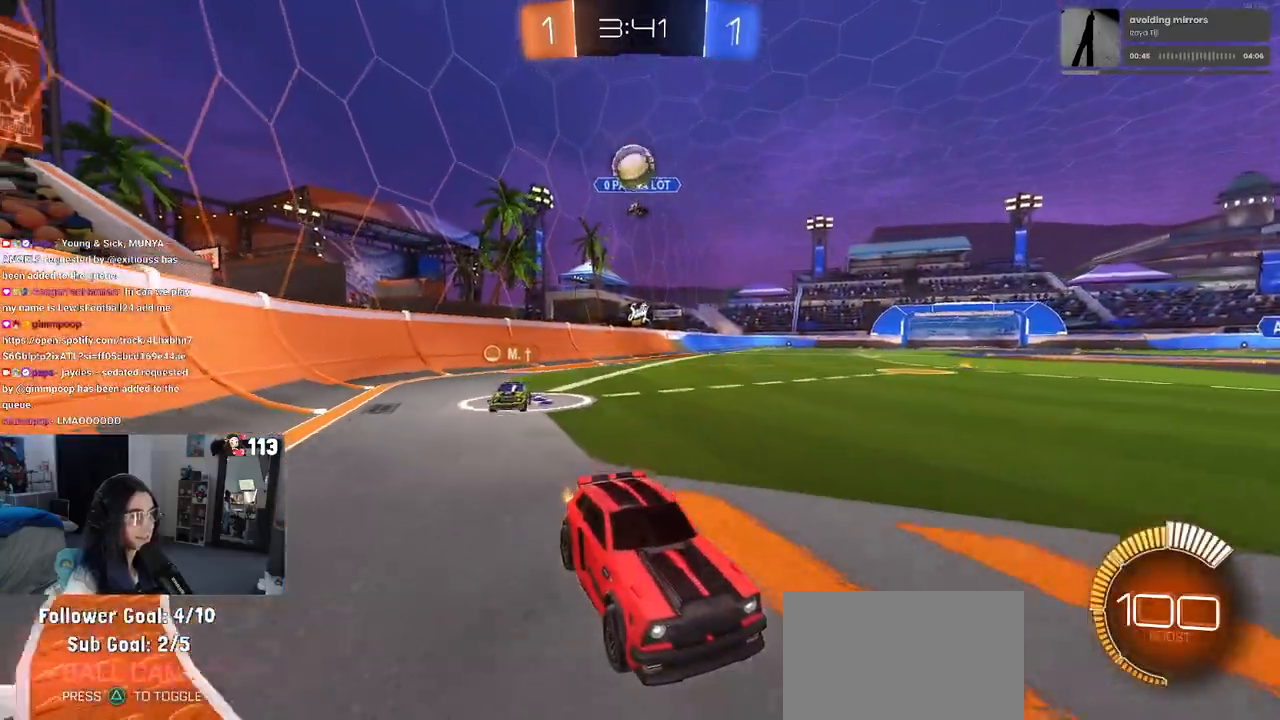
{"buttons": [], "left_stick": "right", "right_stick": "center", "events": [[267, "left_stick", "right"]]}
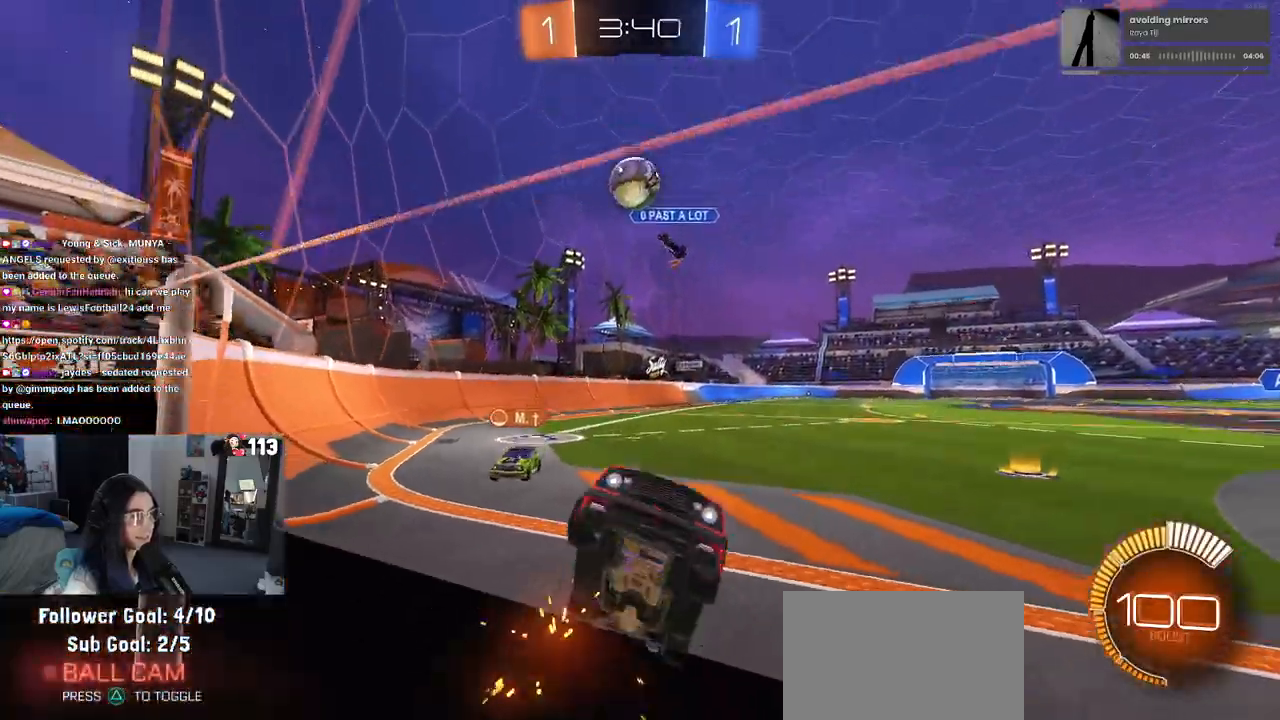
{"buttons": [], "left_stick": "left", "right_stick": "center", "events": [[267, "left_stick", "center"], [417, "left_stick", "left"]]}
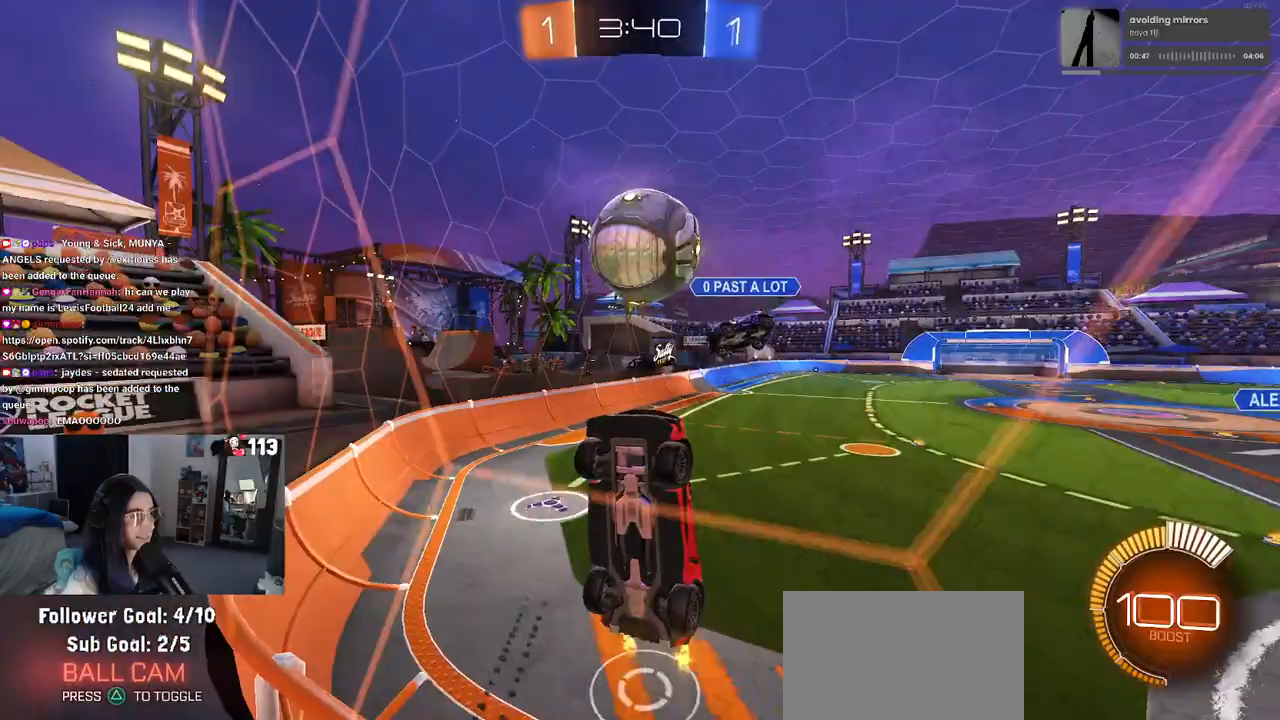
{"buttons": ["CROSS", "L2"], "left_stick": "down-right", "right_stick": "center", "events": [[50, "L2", "down"], [50, "left_stick", "center"], [100, "left_stick", "right"], [250, "L2", "up"], [283, "left_stick", "down-right"], [367, "L2", "down"], [400, "CROSS", "down"]]}
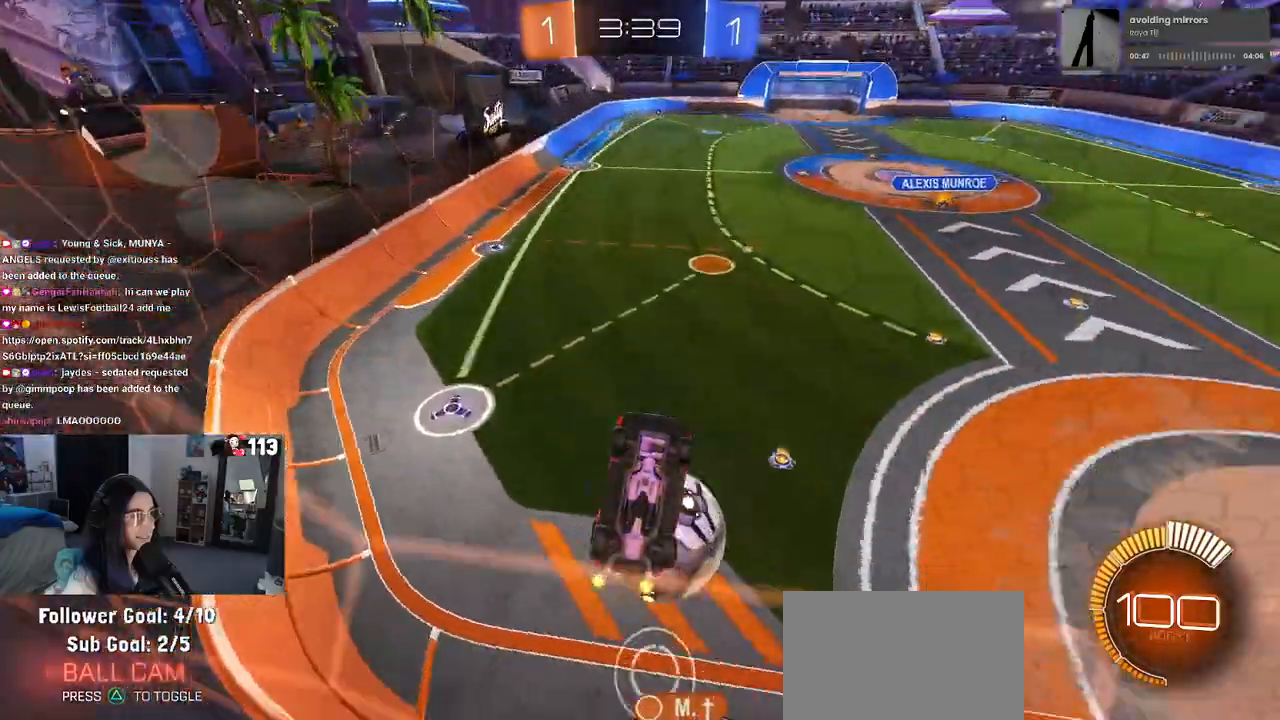
{"buttons": [], "left_stick": "center", "right_stick": "center", "events": [[50, "CROSS", "up"], [67, "L2", "up"], [267, "left_stick", "center"]]}
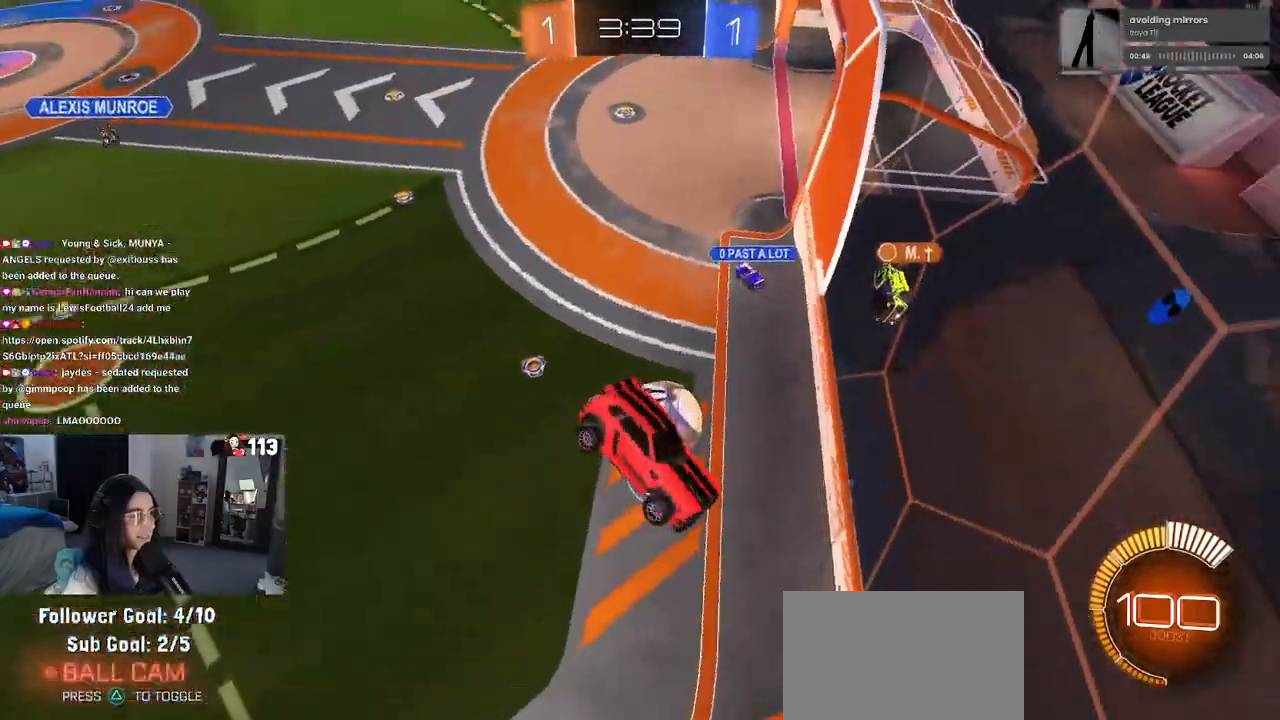
{"buttons": [], "left_stick": "left", "right_stick": "center", "events": [[217, "left_stick", "left"]]}
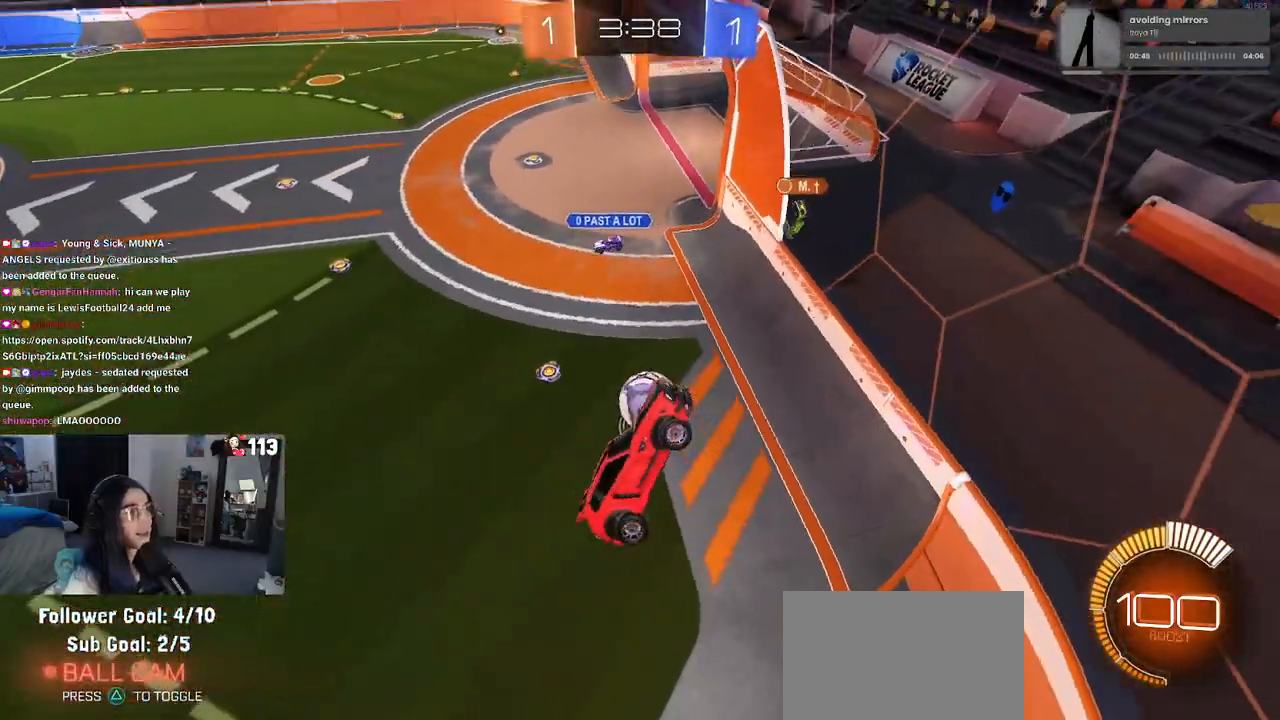
{"buttons": [], "left_stick": "right", "right_stick": "center", "events": [[150, "left_stick", "center"], [250, "SQUARE", "down"], [333, "left_stick", "right"], [367, "SQUARE", "up"]]}
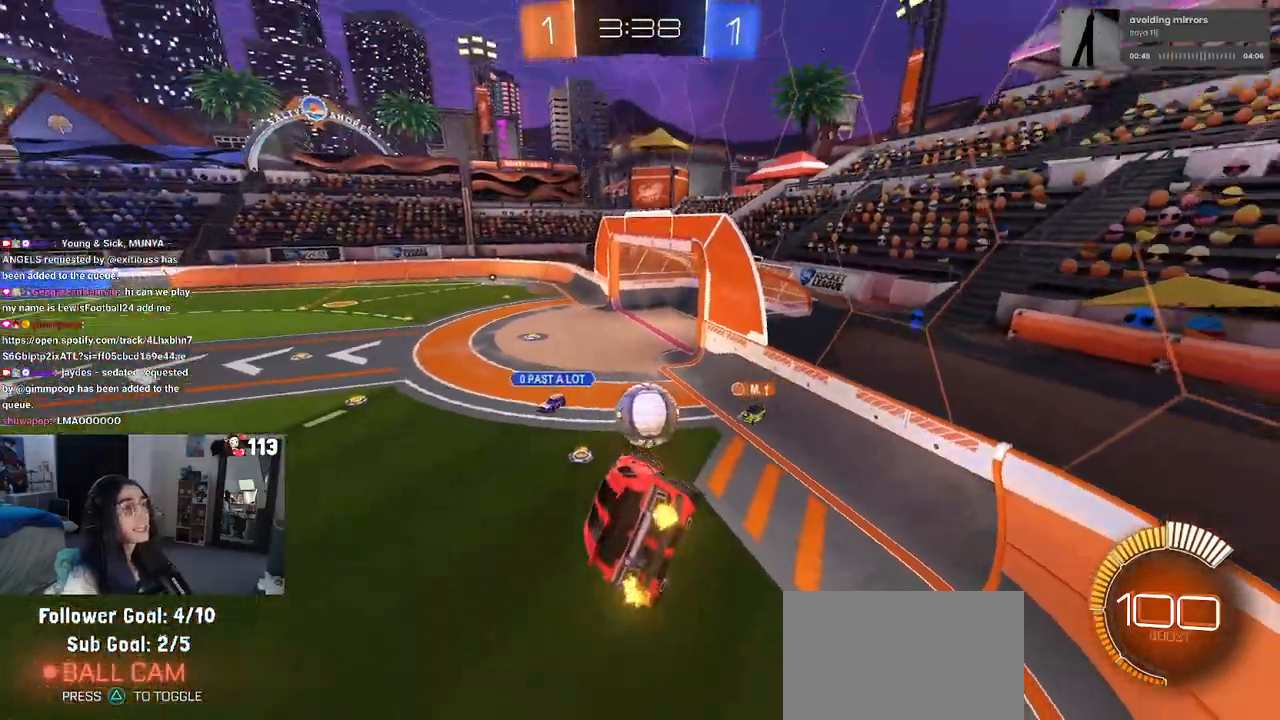
{"buttons": [], "left_stick": "down-left", "right_stick": "center", "events": [[17, "left_stick", "center"], [100, "left_stick", "right"], [117, "SQUARE", "down"], [200, "SQUARE", "up"], [233, "left_stick", "center"], [433, "left_stick", "down-left"]]}
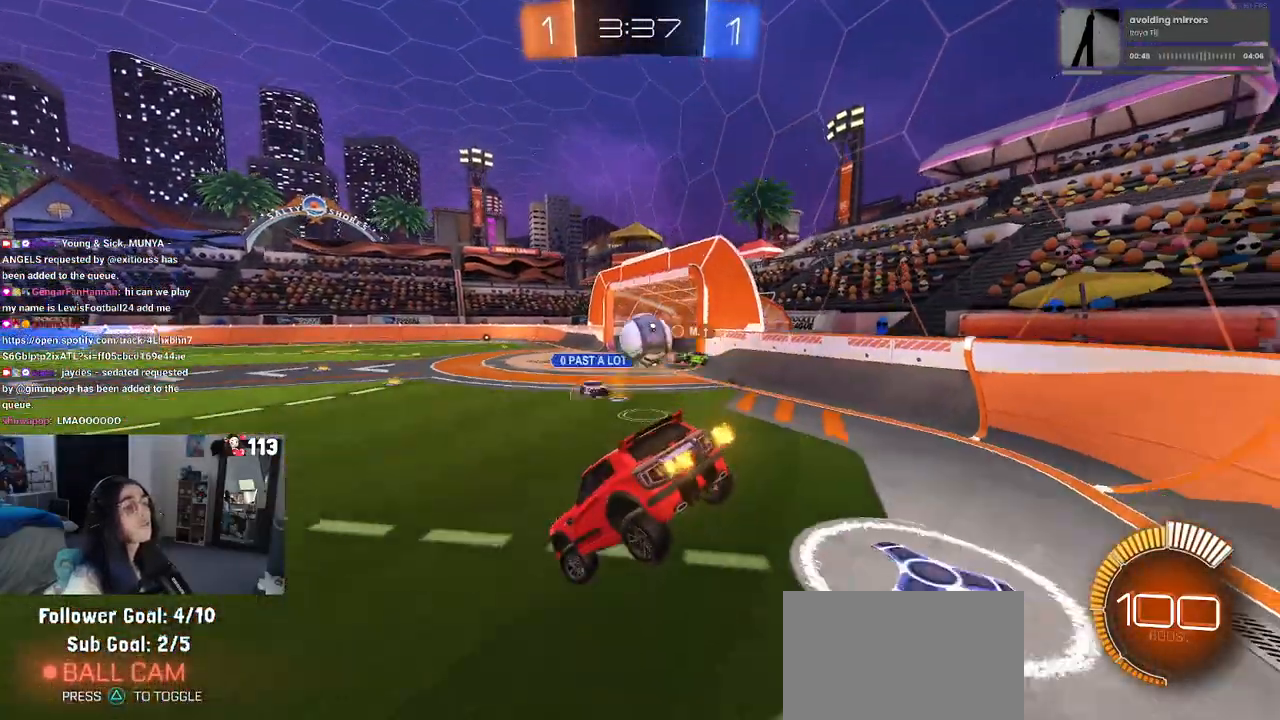
{"buttons": [], "left_stick": "right", "right_stick": "center", "events": [[100, "left_stick", "center"], [317, "left_stick", "right"]]}
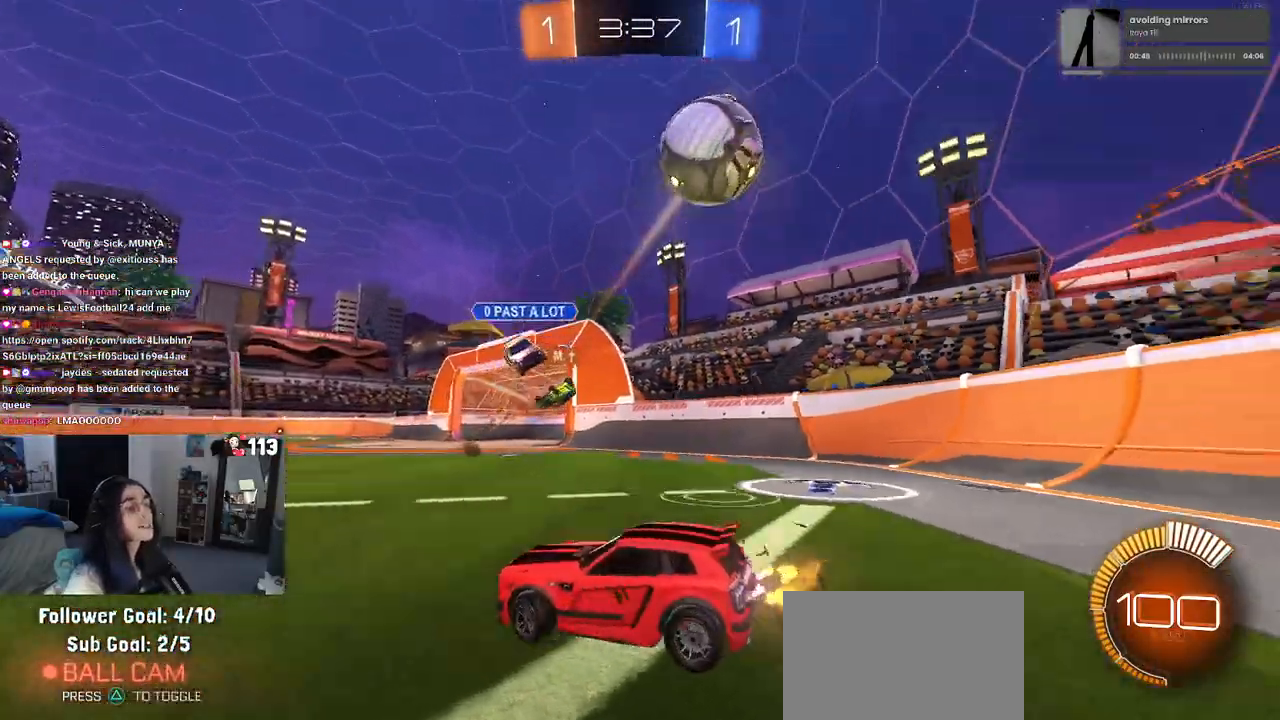
{"buttons": [], "left_stick": "right", "right_stick": "center", "events": []}
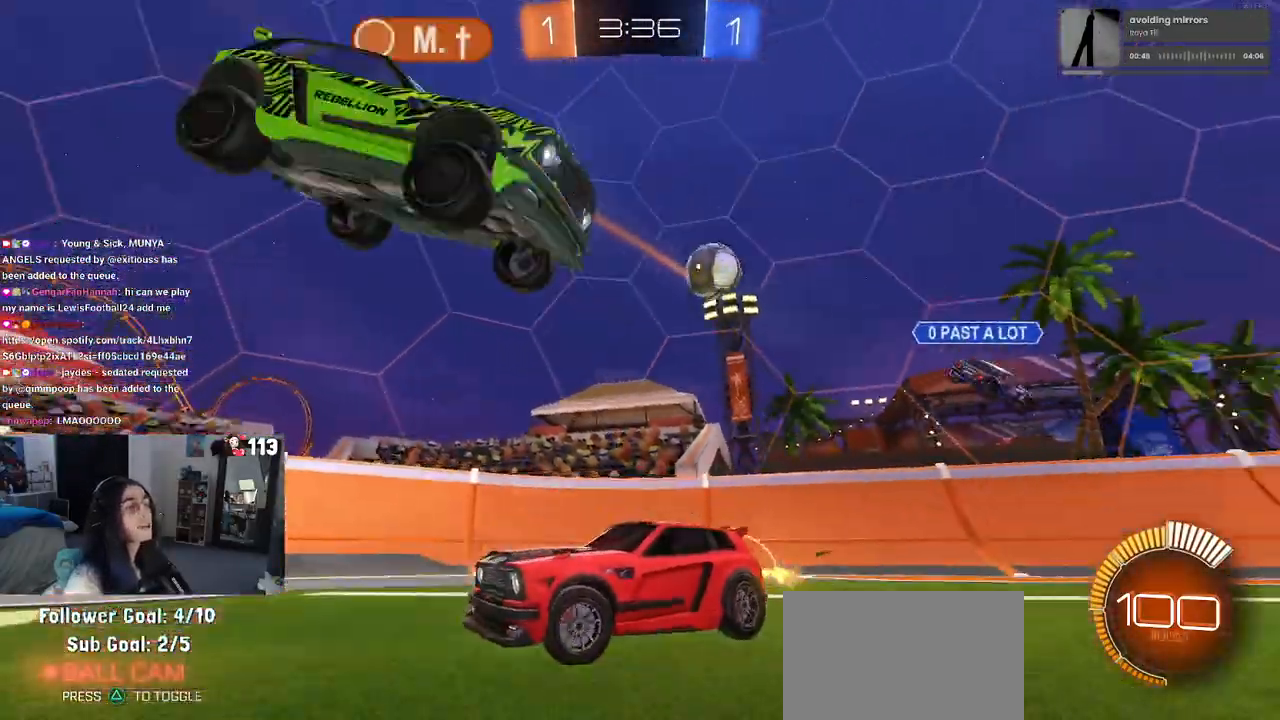
{"buttons": [], "left_stick": "left", "right_stick": "center", "events": [[300, "left_stick", "center"], [450, "left_stick", "left"]]}
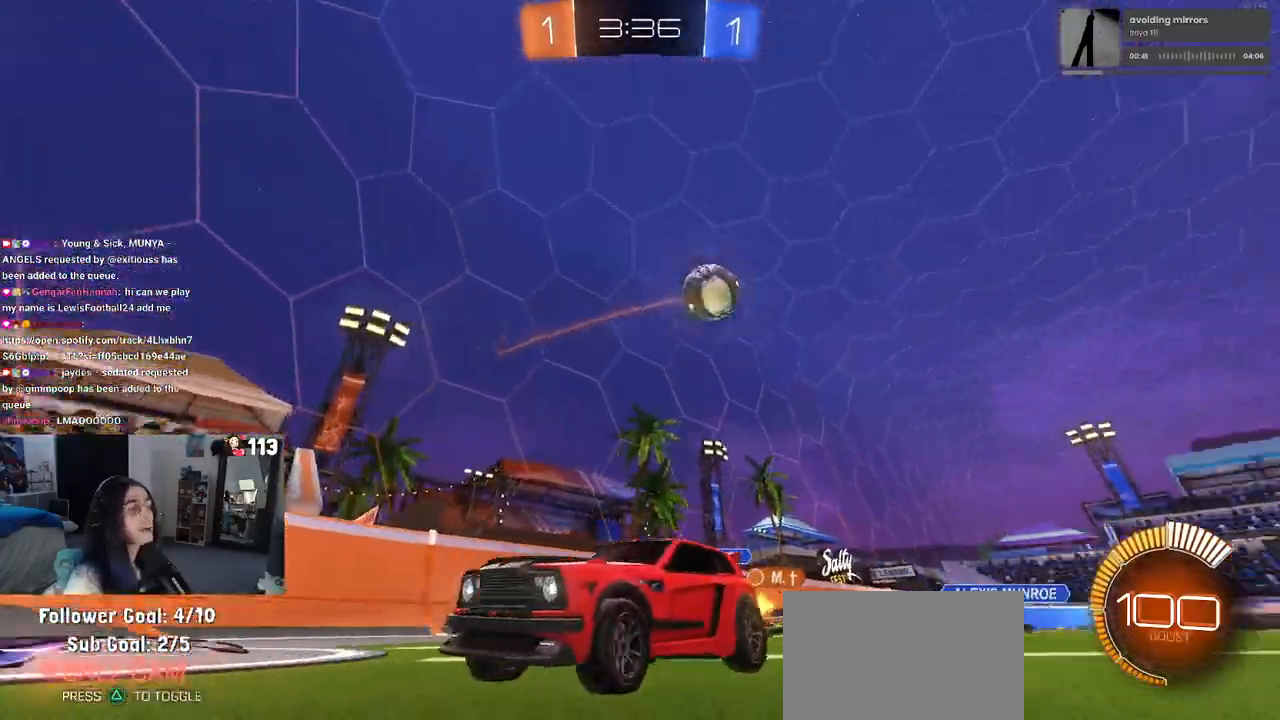
{"buttons": [], "left_stick": "left", "right_stick": "center", "events": []}
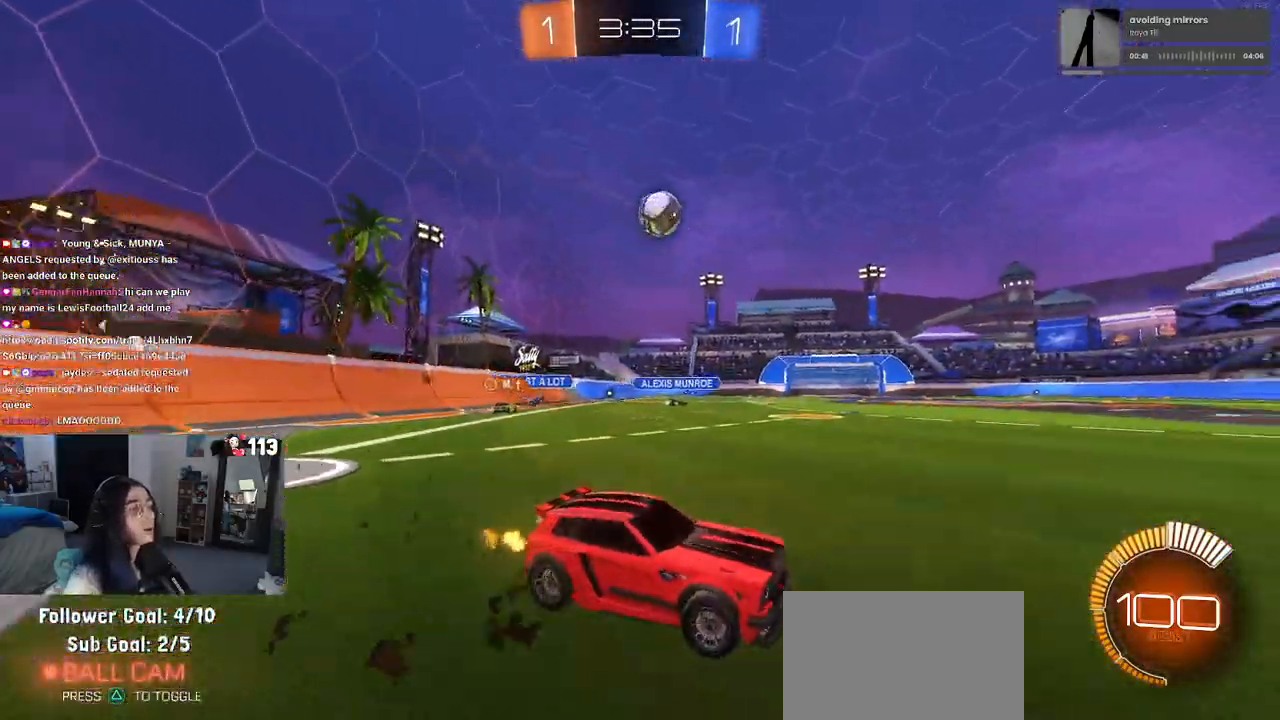
{"buttons": ["R1"], "left_stick": "right", "right_stick": "center", "events": [[250, "left_stick", "right"], [383, "R1", "down"]]}
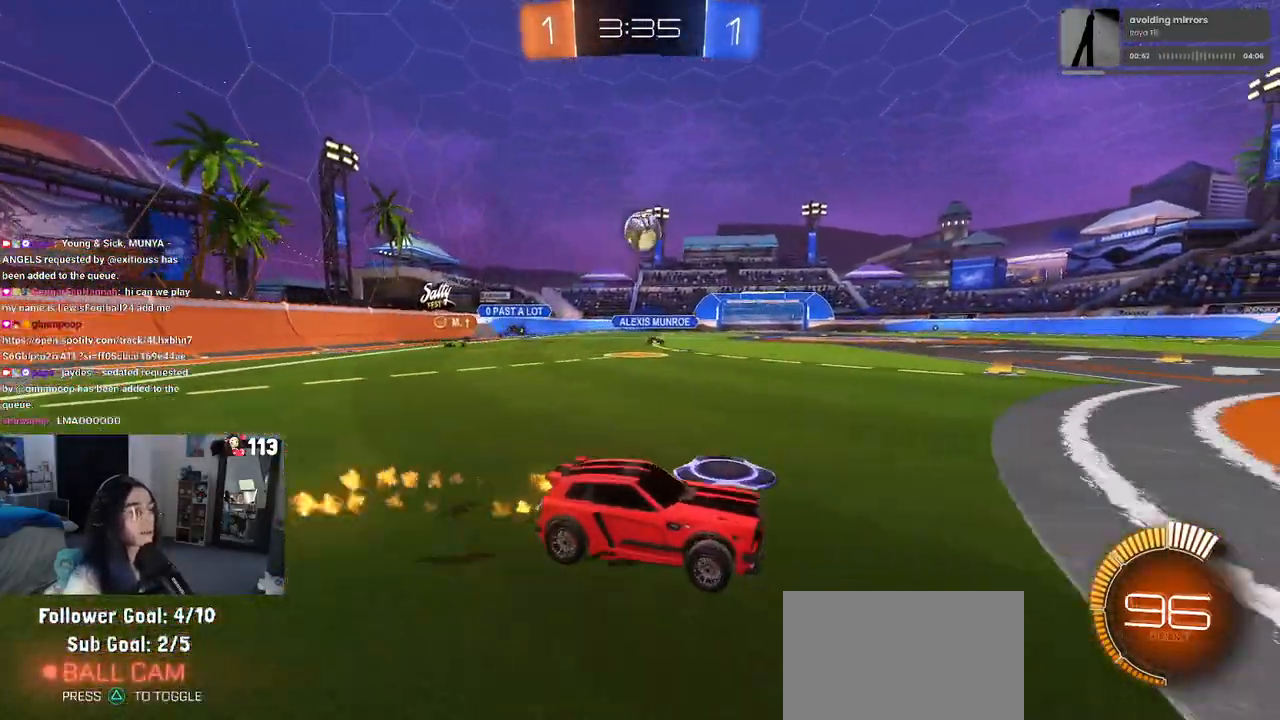
{"buttons": ["L2"], "left_stick": "center", "right_stick": "center", "events": [[83, "left_stick", "center"], [150, "R1", "up"], [417, "L2", "down"]]}
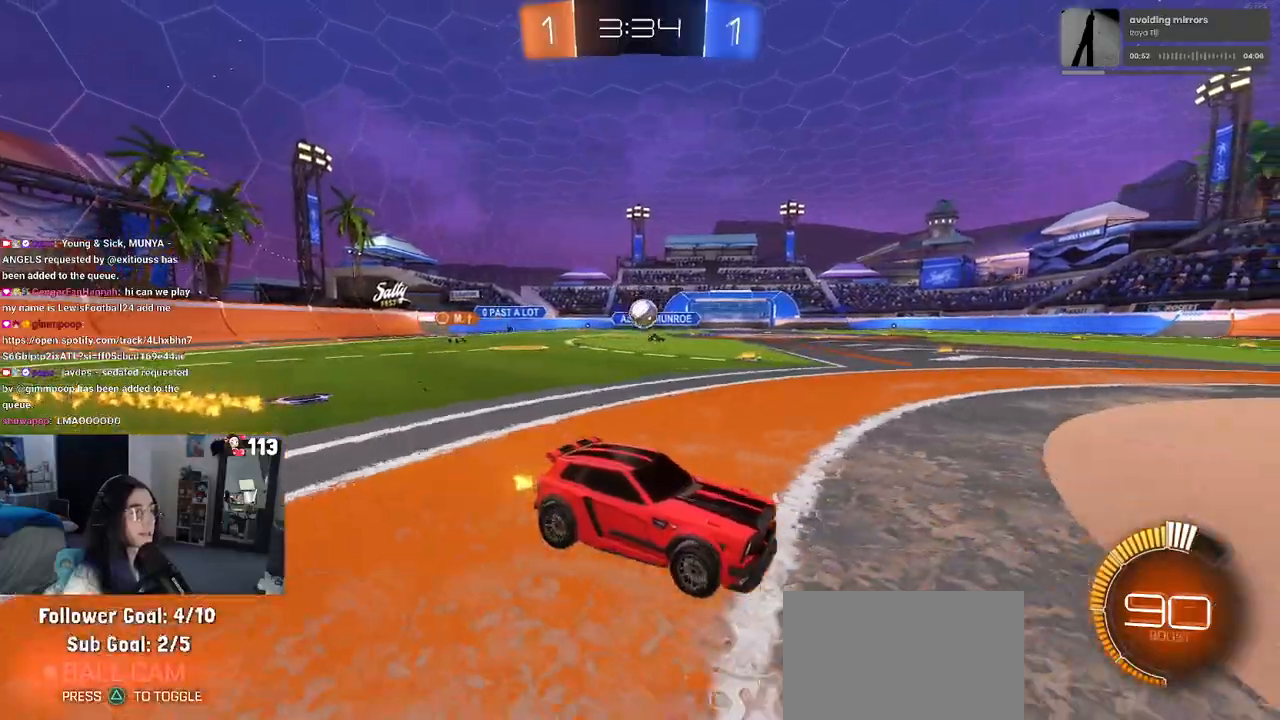
{"buttons": [], "left_stick": "center", "right_stick": "center", "events": [[300, "L2", "up"]]}
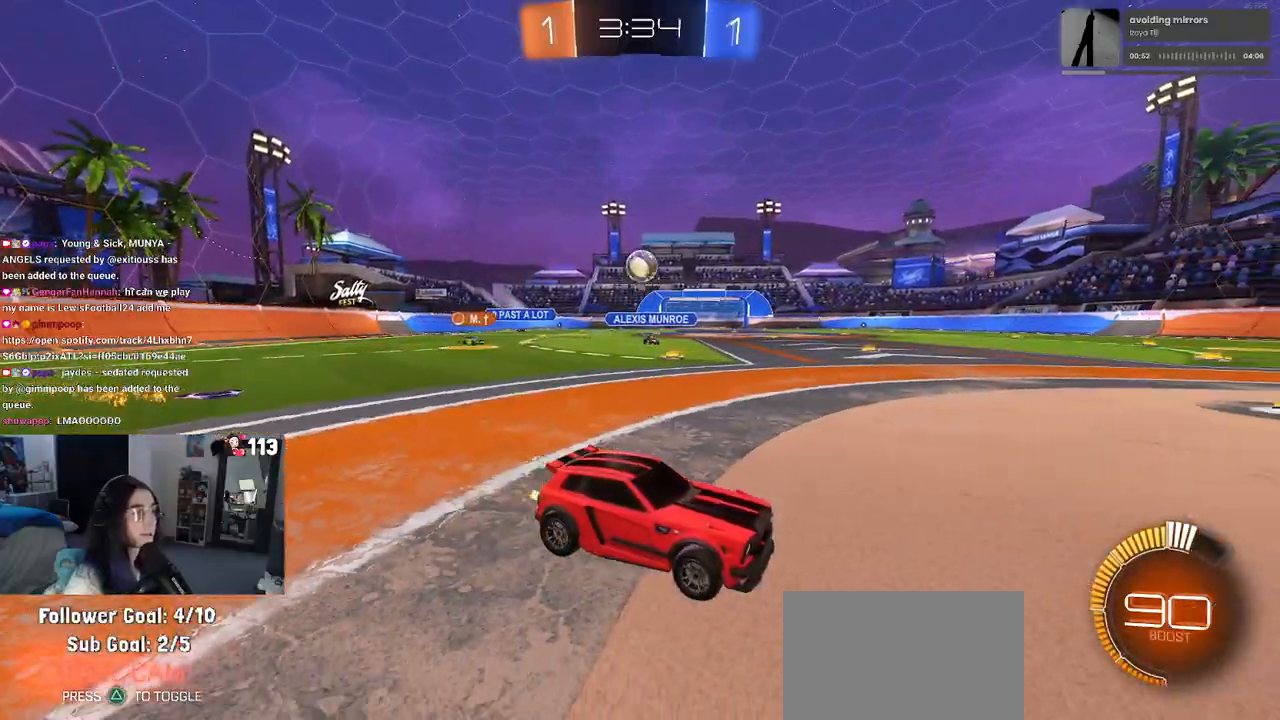
{"buttons": ["CROSS"], "left_stick": "down", "right_stick": "center", "events": [[83, "left_stick", "left"], [100, "L2", "down"], [250, "L2", "up"], [267, "CROSS", "down"], [267, "left_stick", "down-left"], [483, "left_stick", "down"]]}
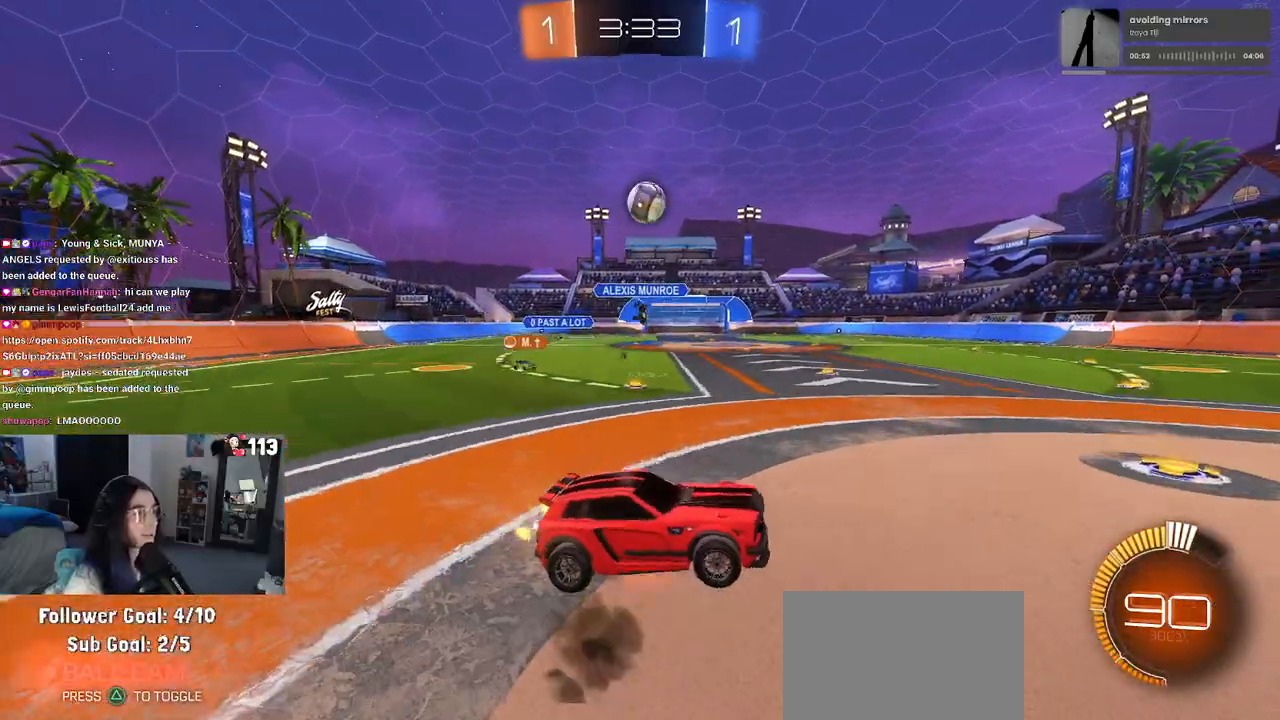
{"buttons": ["L1", "R1"], "left_stick": "right", "right_stick": "center", "events": [[33, "R1", "down"], [50, "L1", "down"], [183, "CROSS", "up"], [367, "left_stick", "left"], [483, "left_stick", "right"]]}
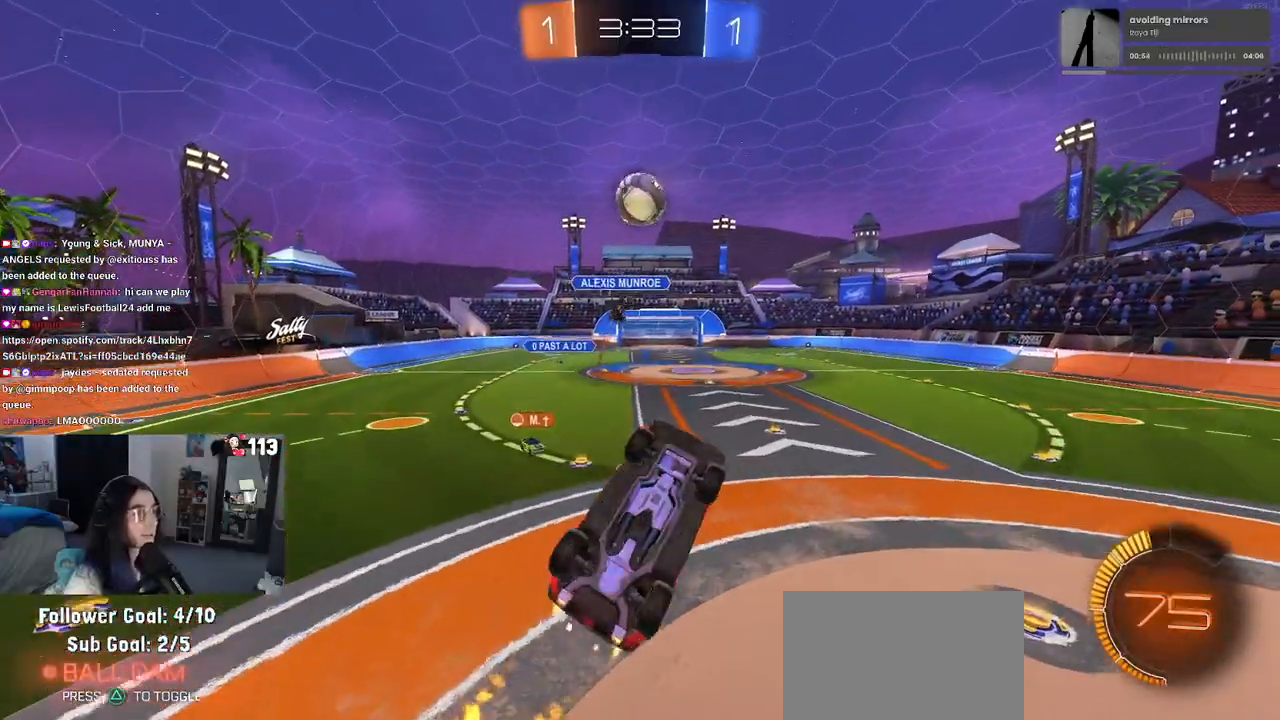
{"buttons": ["L1", "R1"], "left_stick": "left", "right_stick": "center", "events": [[67, "left_stick", "up-right"], [150, "R1", "up"], [250, "left_stick", "up-left"], [317, "left_stick", "left"], [367, "R1", "down"]]}
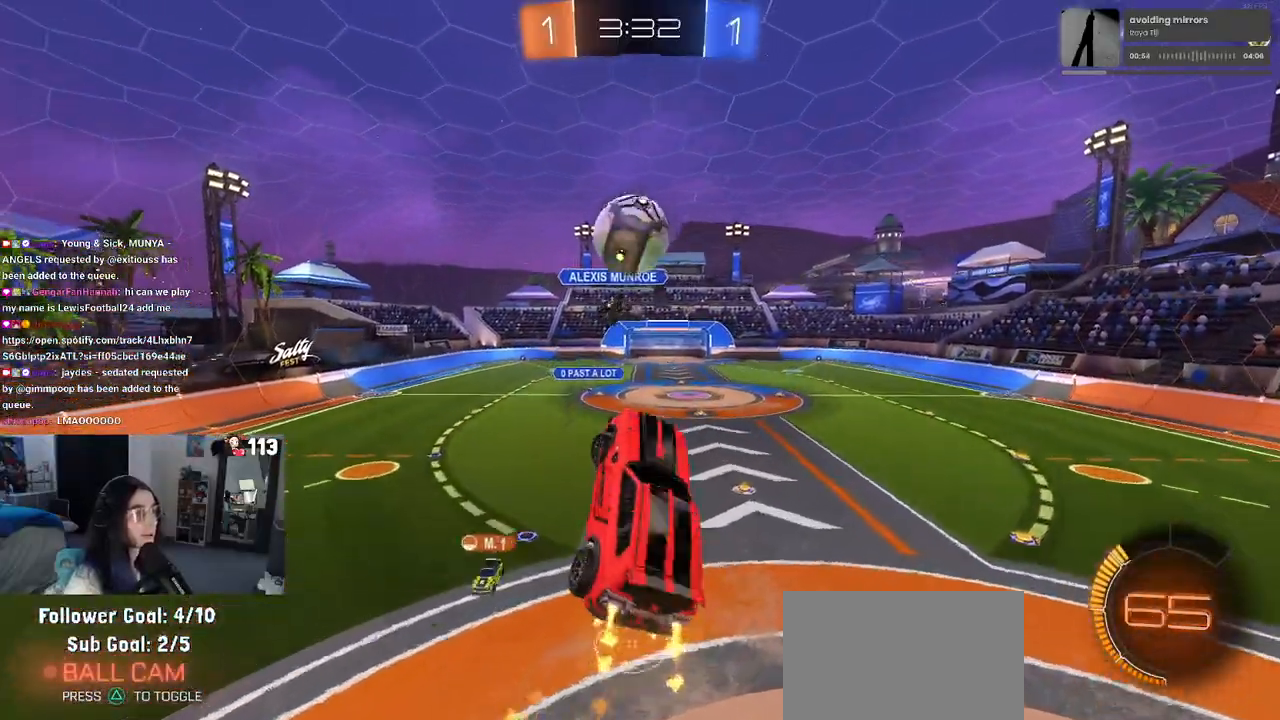
{"buttons": ["R1"], "left_stick": "up-right", "right_stick": "center", "events": [[100, "left_stick", "down-left"], [367, "L1", "up"], [383, "left_stick", "down-right"], [483, "left_stick", "up-right"]]}
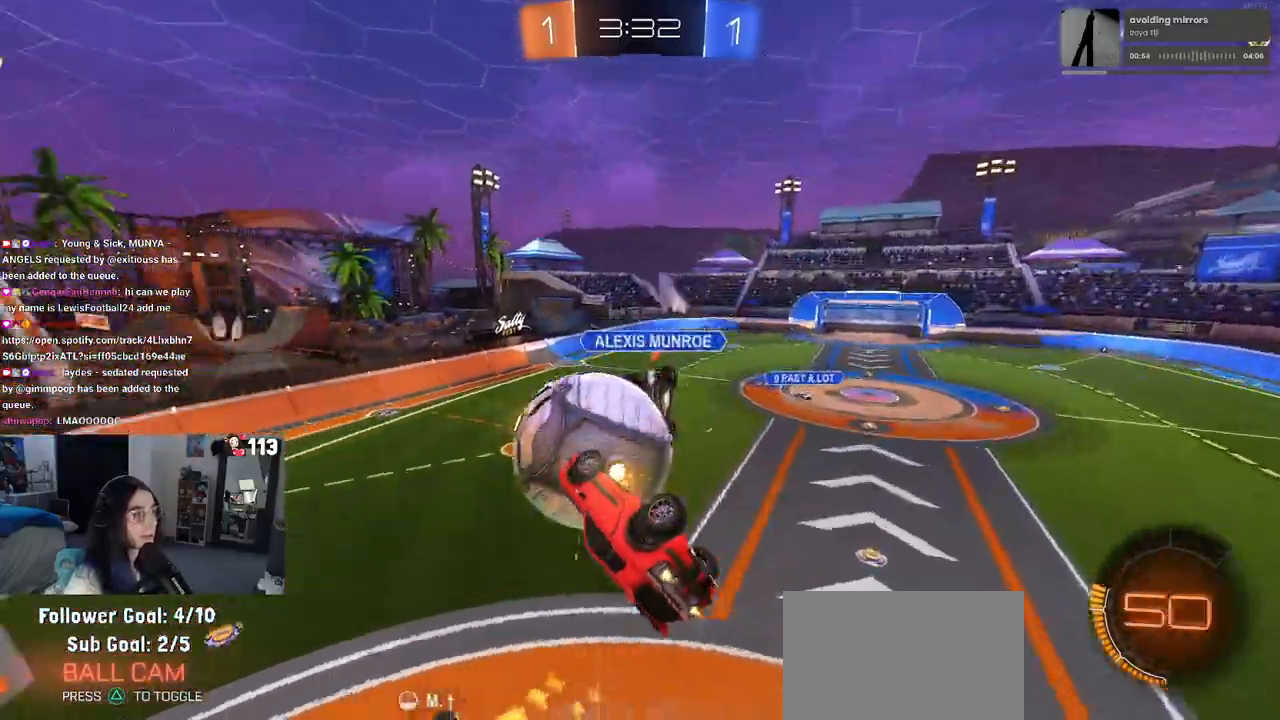
{"buttons": ["L1", "R1"], "left_stick": "up-right", "right_stick": "center", "events": [[67, "L1", "down"]]}
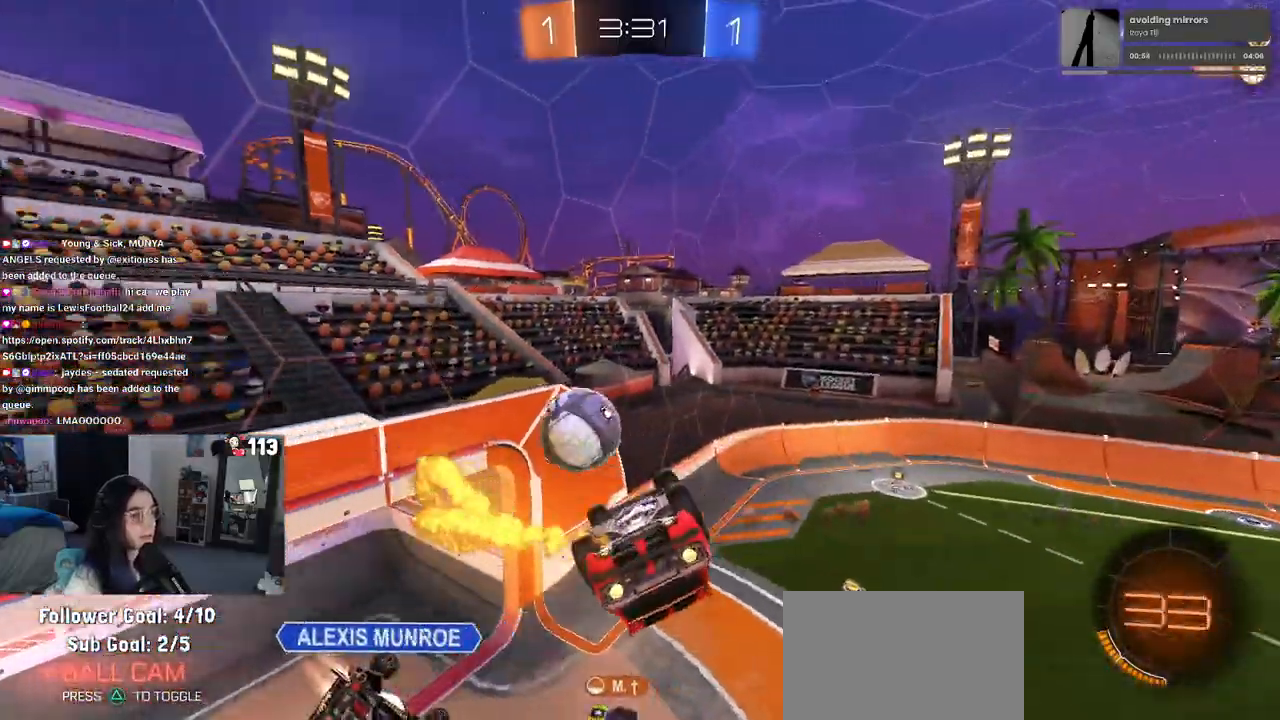
{"buttons": ["R1"], "left_stick": "right", "right_stick": "center", "events": [[133, "left_stick", "left"], [317, "left_stick", "center"], [383, "L1", "up"], [383, "left_stick", "right"]]}
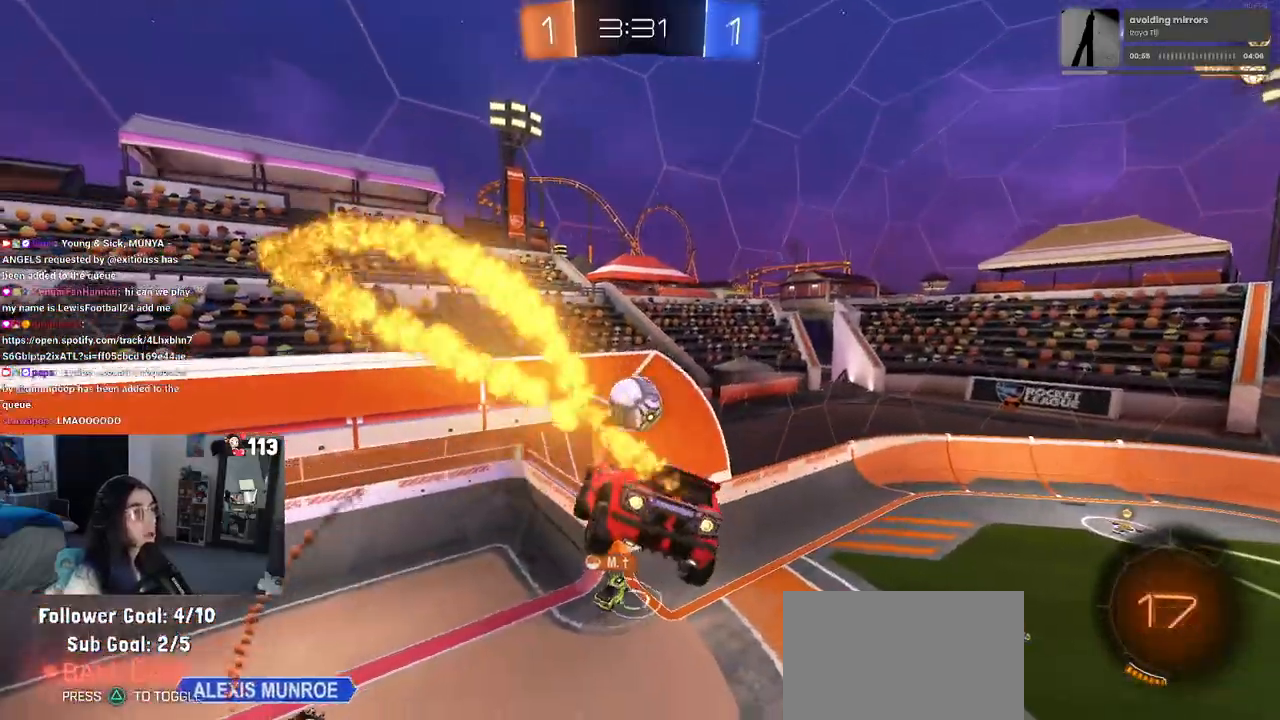
{"buttons": [], "left_stick": "down-right", "right_stick": "center", "events": [[33, "R1", "up"], [100, "SQUARE", "down"], [217, "SQUARE", "up"], [217, "left_stick", "center"], [483, "left_stick", "down-right"]]}
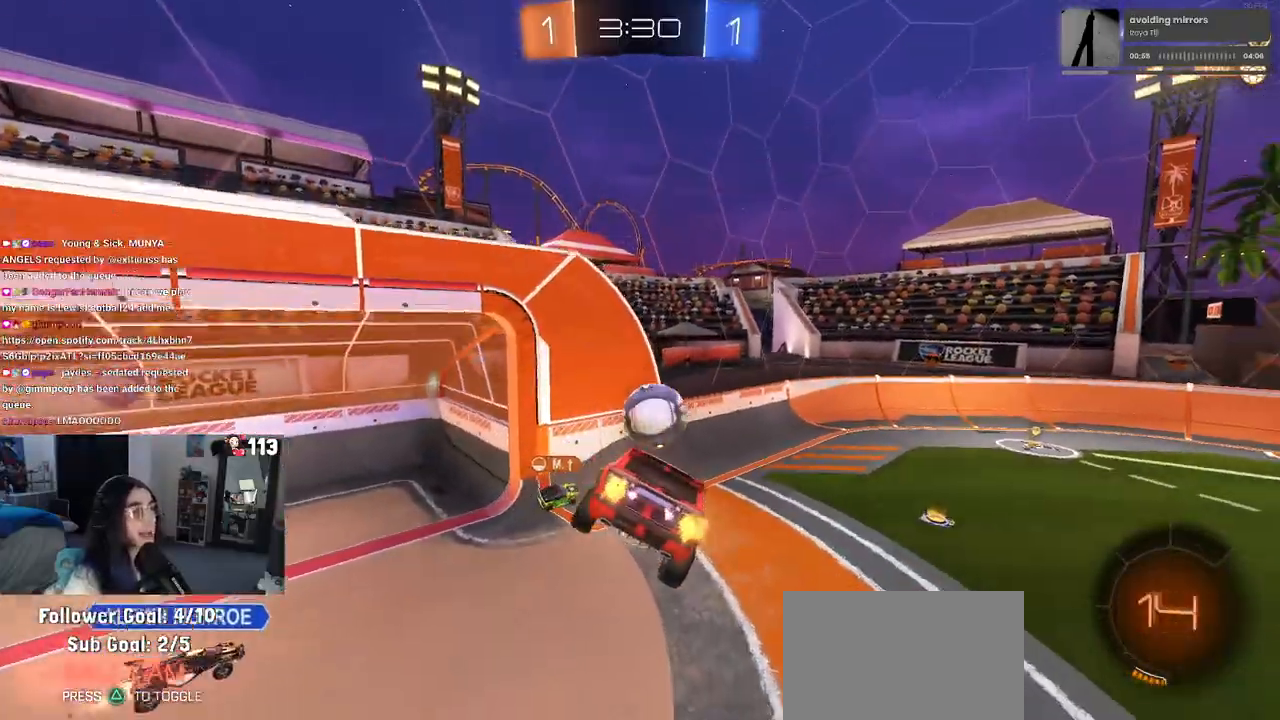
{"buttons": [], "left_stick": "left", "right_stick": "center", "events": [[67, "left_stick", "center"], [217, "left_stick", "left"]]}
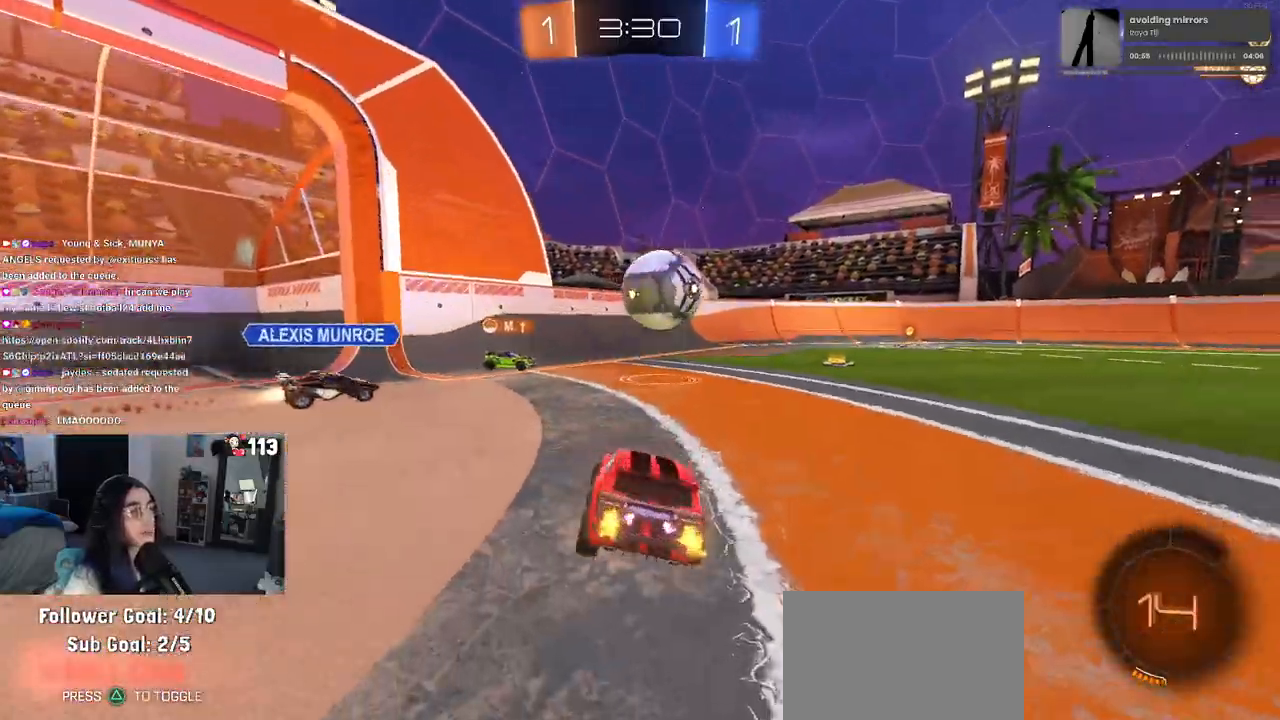
{"buttons": [], "left_stick": "left", "right_stick": "center", "events": []}
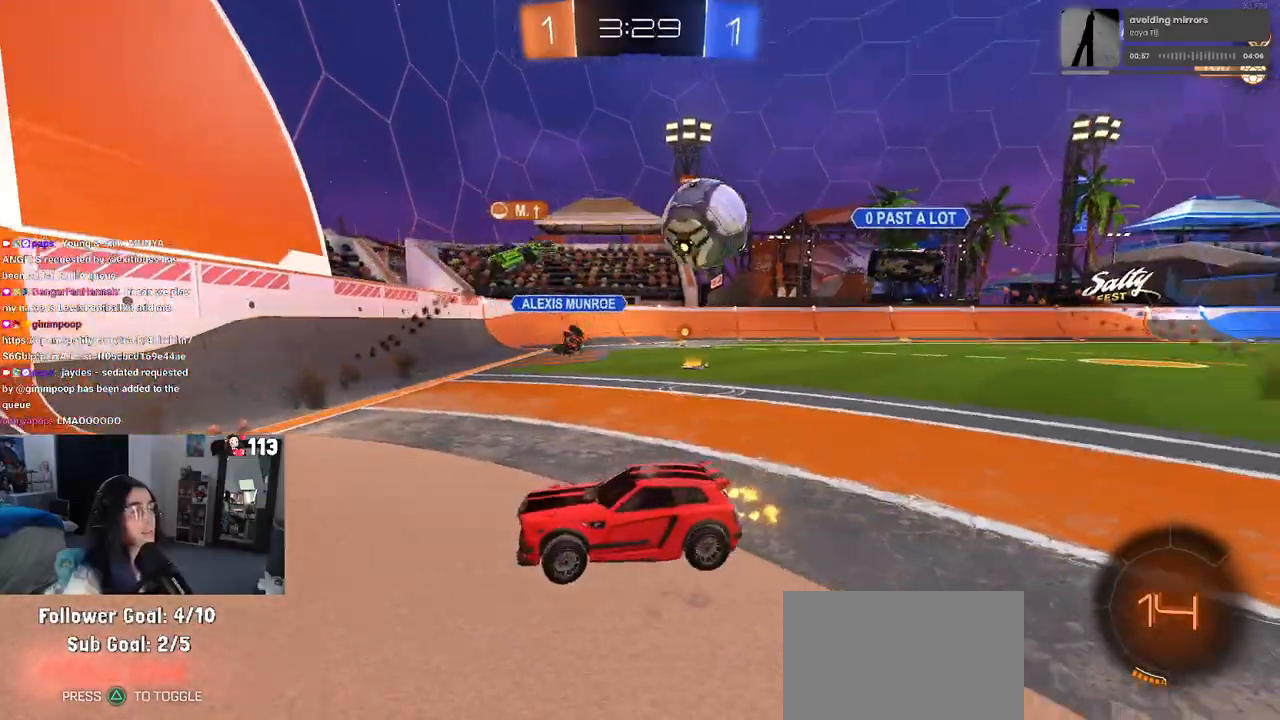
{"buttons": [], "left_stick": "center", "right_stick": "center", "events": [[233, "left_stick", "down-right"], [433, "left_stick", "center"]]}
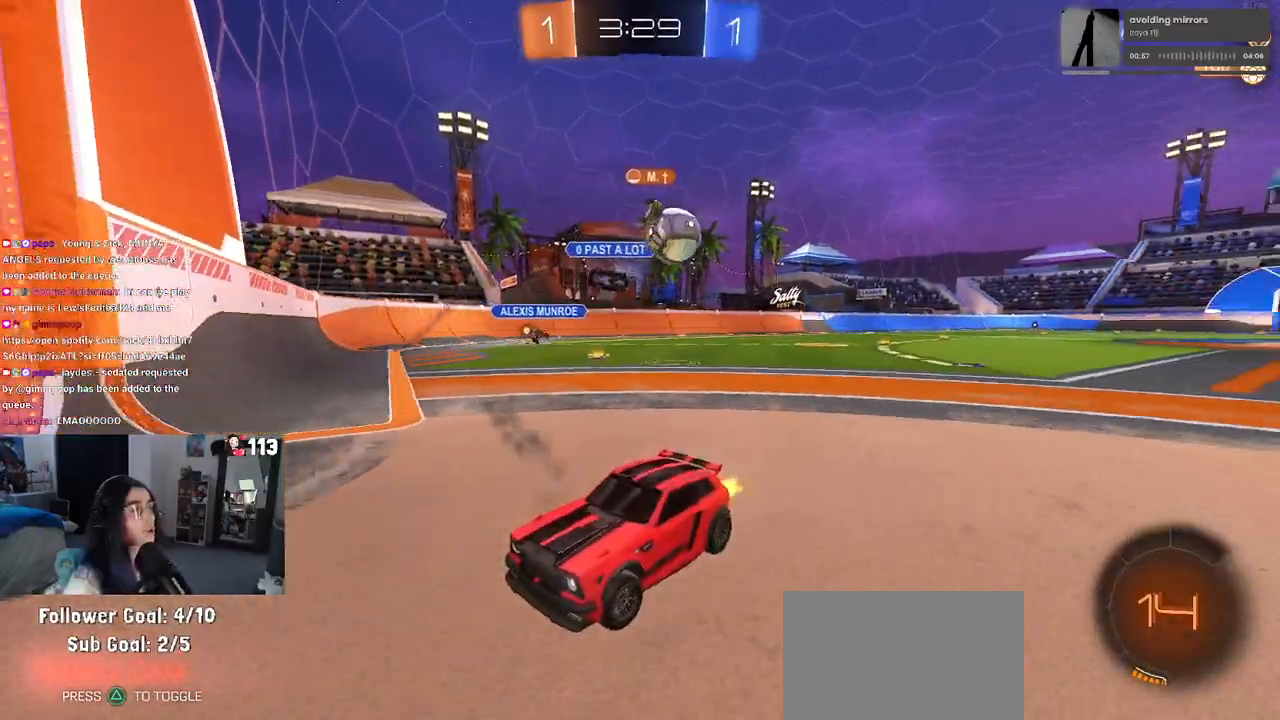
{"buttons": [], "left_stick": "left", "right_stick": "center", "events": [[33, "left_stick", "left"], [200, "SQUARE", "down"], [383, "SQUARE", "up"]]}
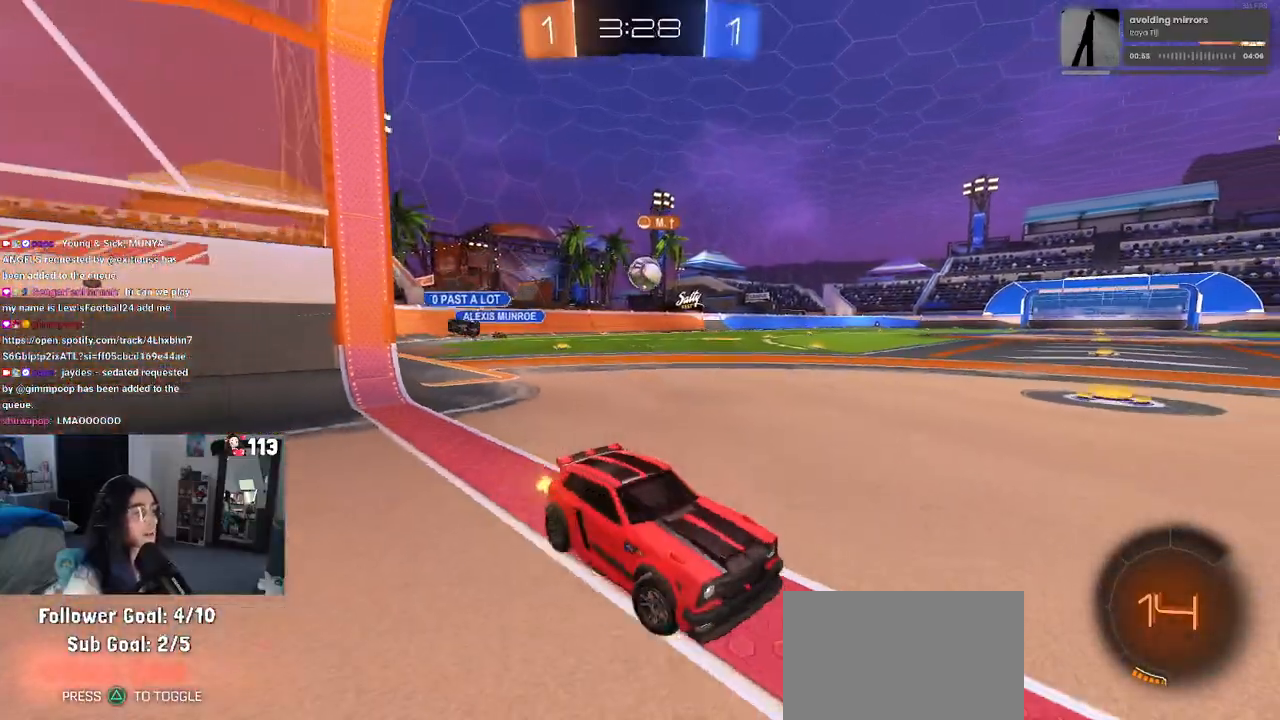
{"buttons": [], "left_stick": "left", "right_stick": "center", "events": [[67, "left_stick", "center"], [117, "left_stick", "right"], [267, "left_stick", "left"], [317, "SQUARE", "down"], [433, "SQUARE", "up"]]}
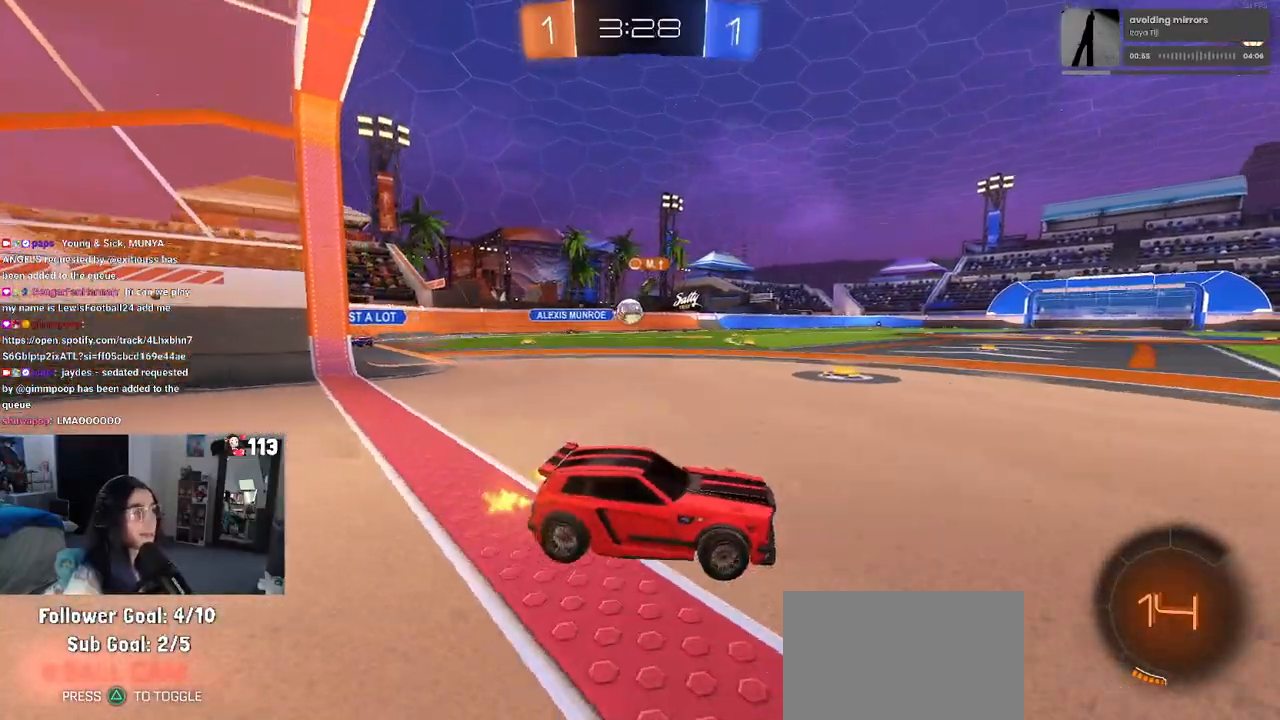
{"buttons": [], "left_stick": "left", "right_stick": "center", "events": []}
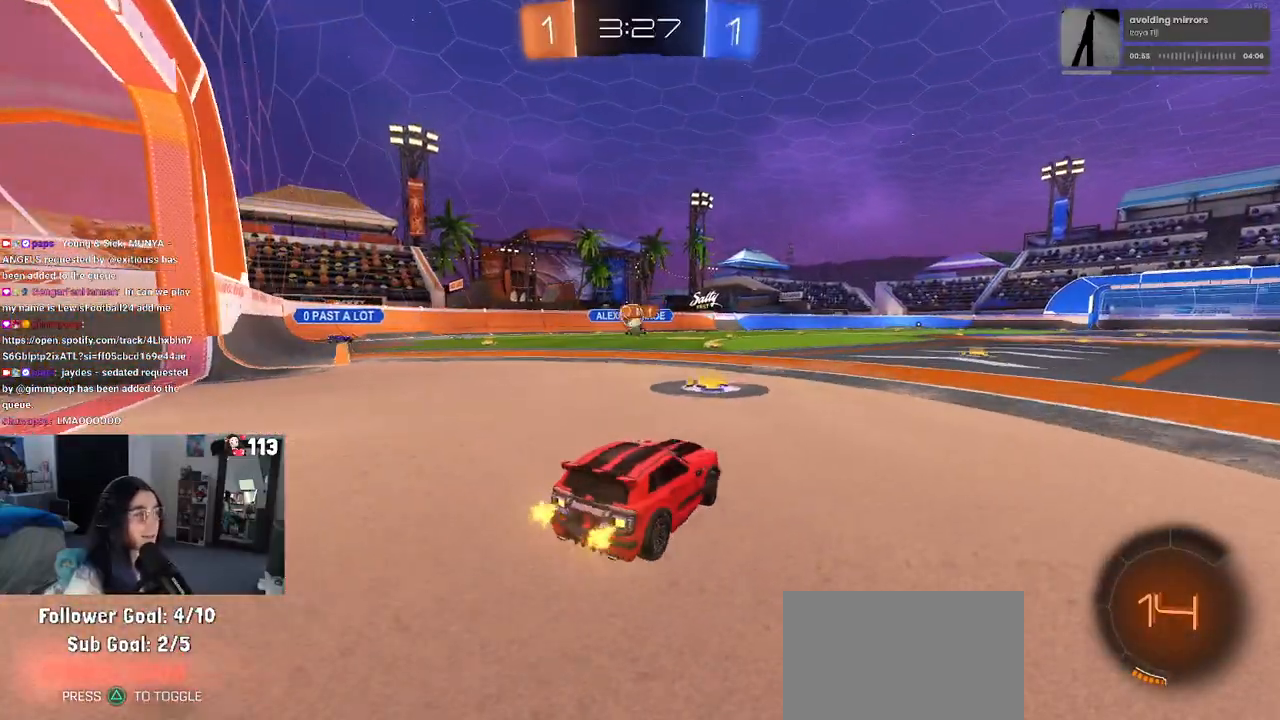
{"buttons": ["L2"], "left_stick": "left", "right_stick": "center", "events": [[233, "left_stick", "center"], [383, "L2", "down"], [450, "left_stick", "left"]]}
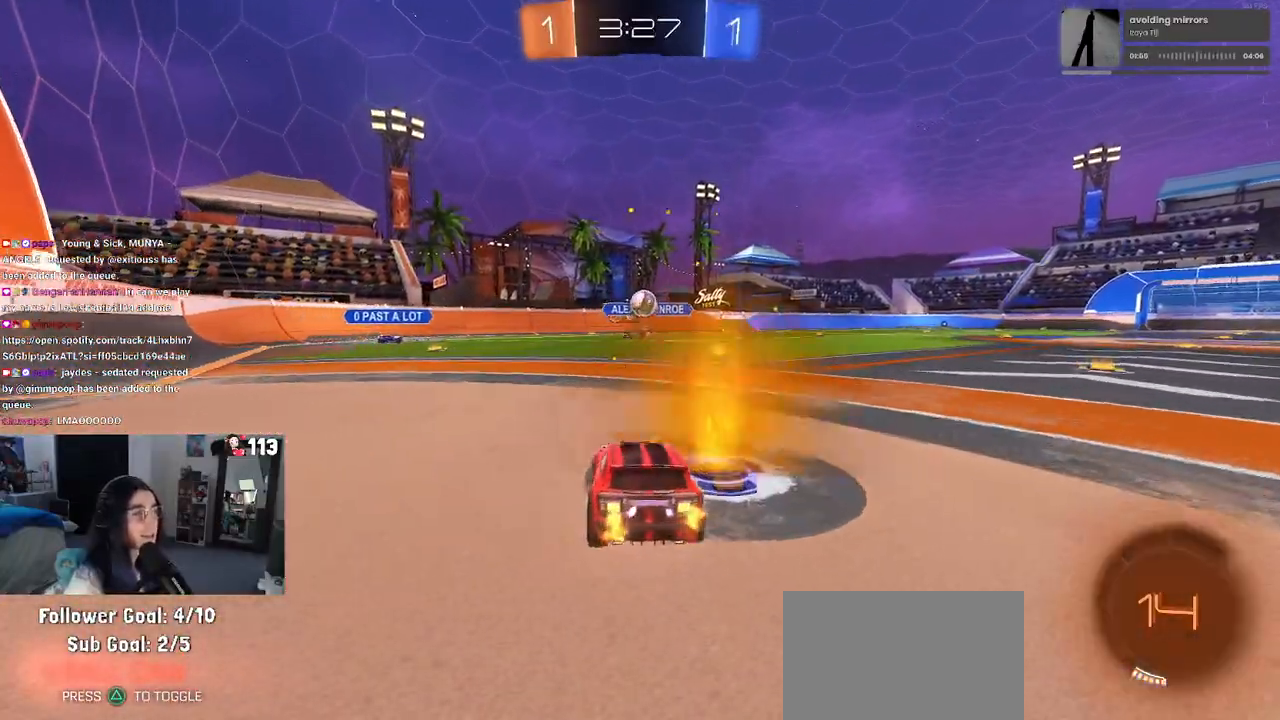
{"buttons": [], "left_stick": "right", "right_stick": "center", "events": [[67, "L2", "up"], [500, "left_stick", "right"]]}